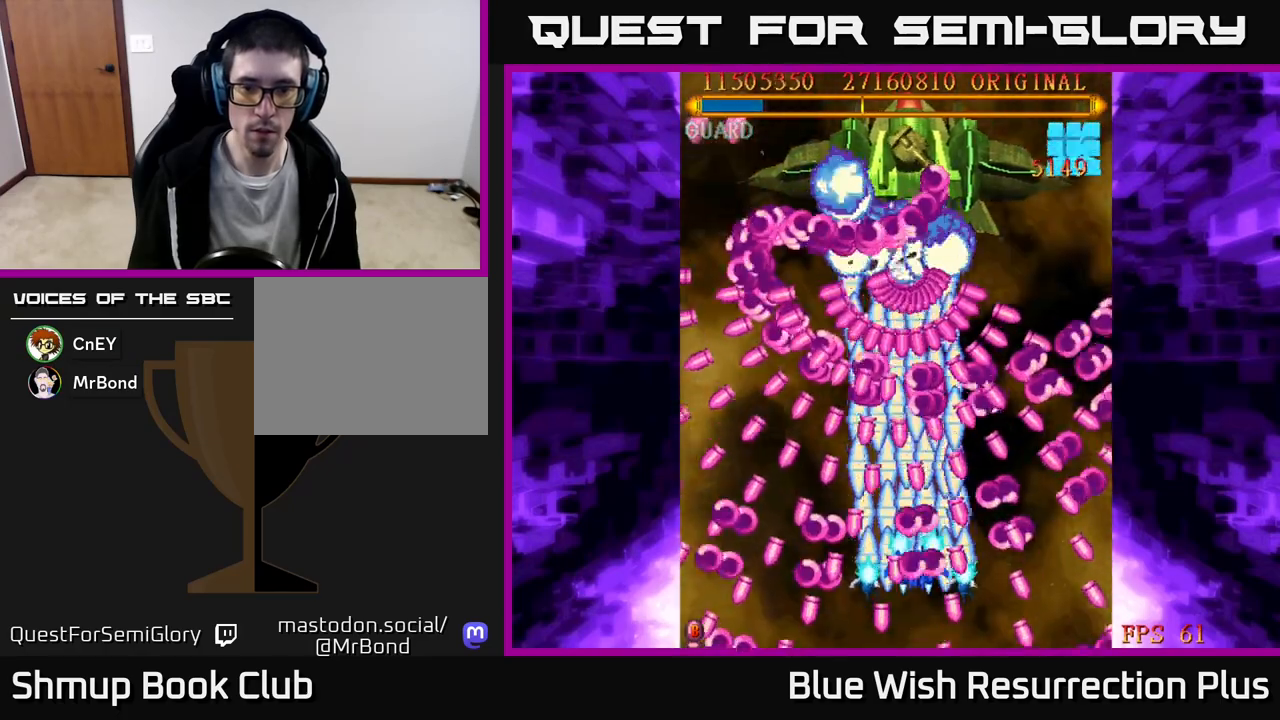
Gameplay with a controller (Xbox layout); each line is a JSON object with the inputs held at the frame after it. "events" lists button and stick changes between this image and that frame as [ms after this image, input, new state], when the widget could be followed in between. Not read: left_stick right_stick.
{"buttons": ["X"], "events": [[83, "DPAD_RIGHT", "down"], [133, "DPAD_RIGHT", "up"]]}
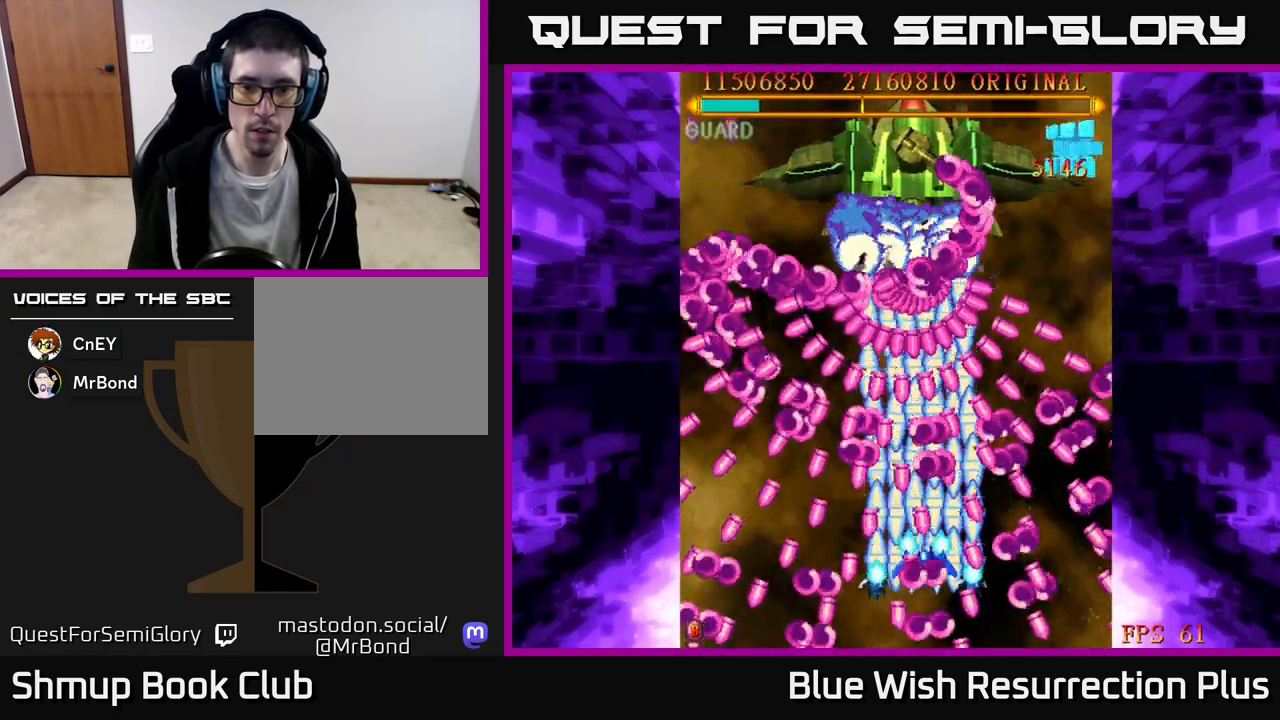
{"buttons": ["X", "DPAD_LEFT"], "events": [[417, "DPAD_LEFT", "down"]]}
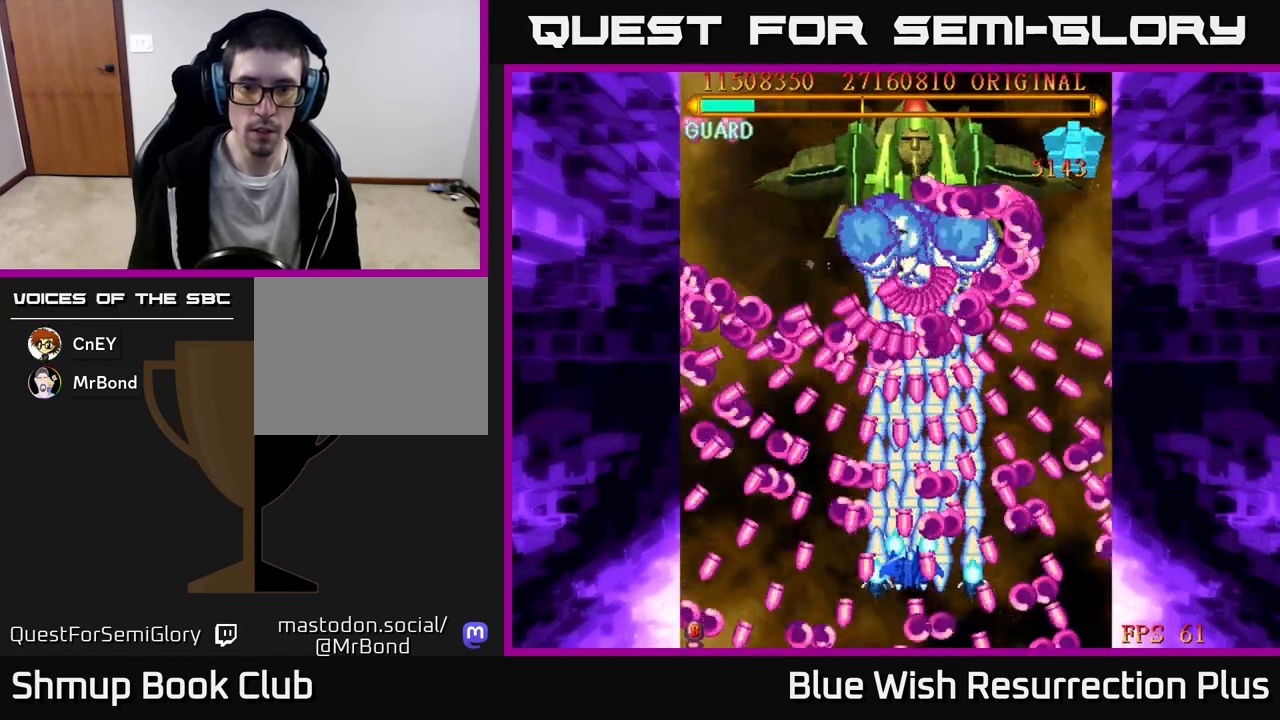
{"buttons": ["X"], "events": [[17, "DPAD_LEFT", "up"], [250, "DPAD_LEFT", "down"], [333, "DPAD_LEFT", "up"]]}
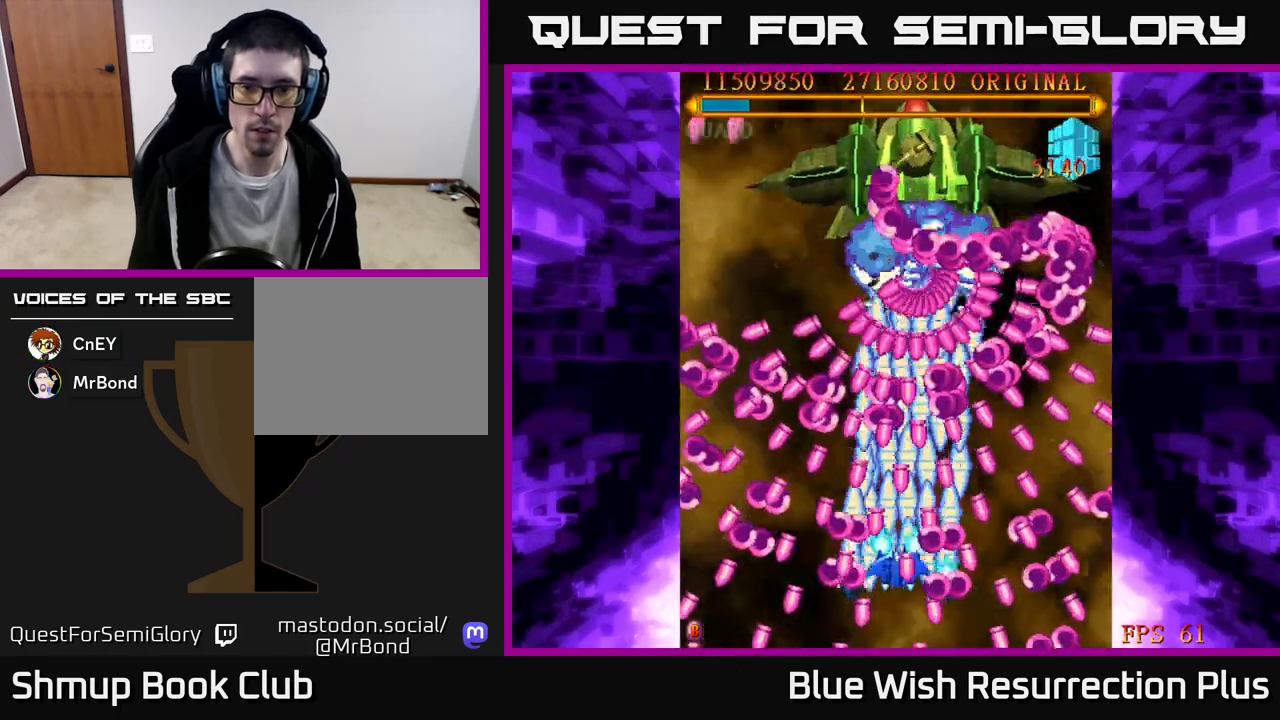
{"buttons": ["X"], "events": []}
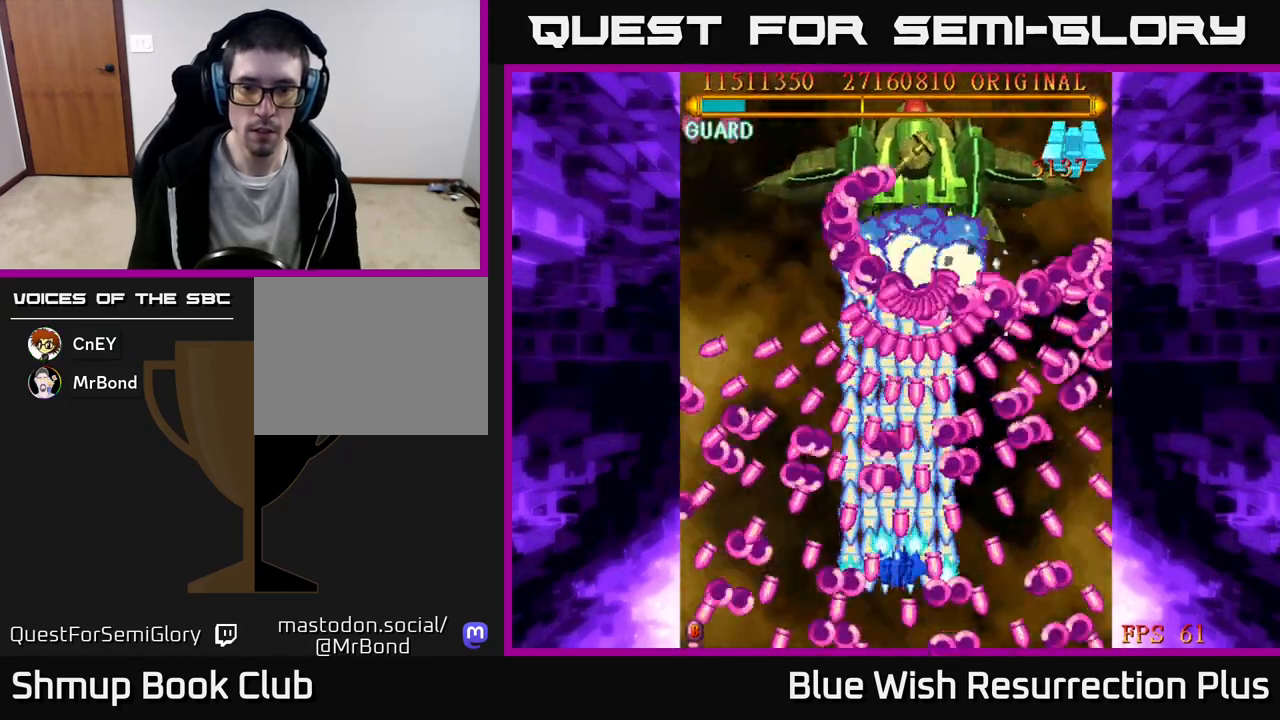
{"buttons": ["X"], "events": [[200, "DPAD_RIGHT", "down"], [317, "DPAD_RIGHT", "up"]]}
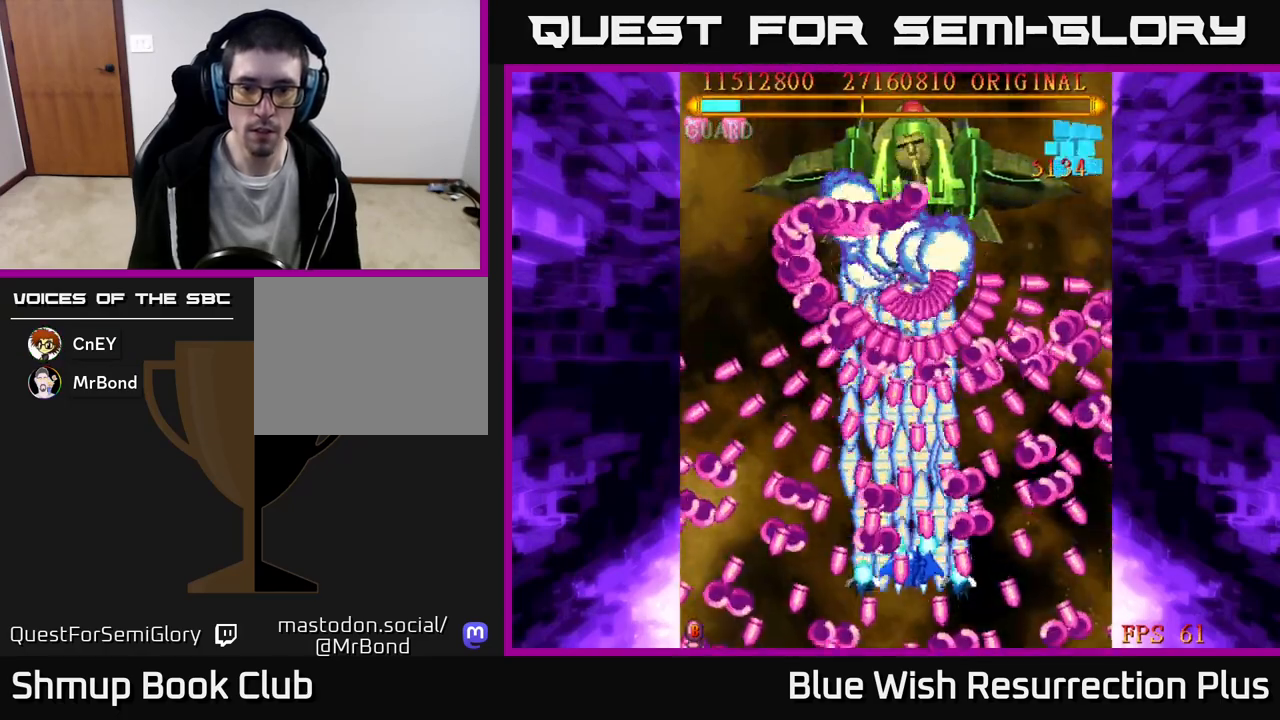
{"buttons": ["X"], "events": [[383, "DPAD_LEFT", "down"], [483, "DPAD_LEFT", "up"]]}
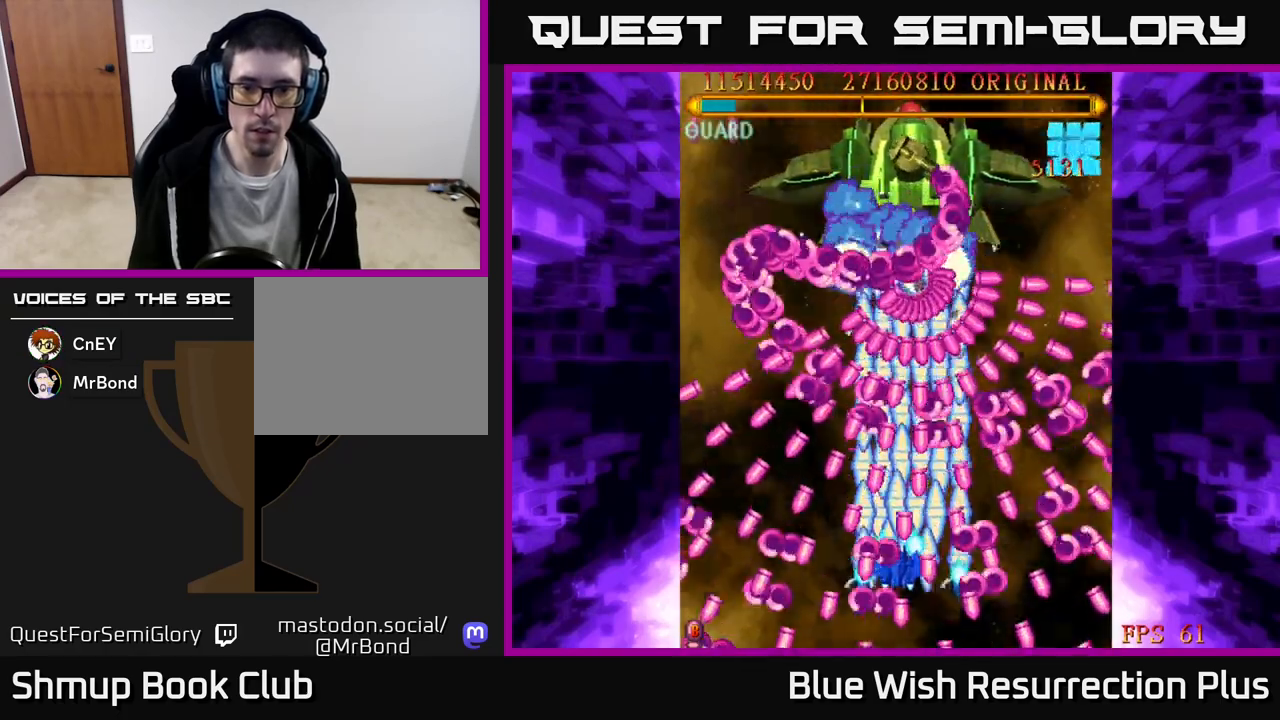
{"buttons": ["X"], "events": [[333, "DPAD_LEFT", "down"], [433, "DPAD_LEFT", "up"]]}
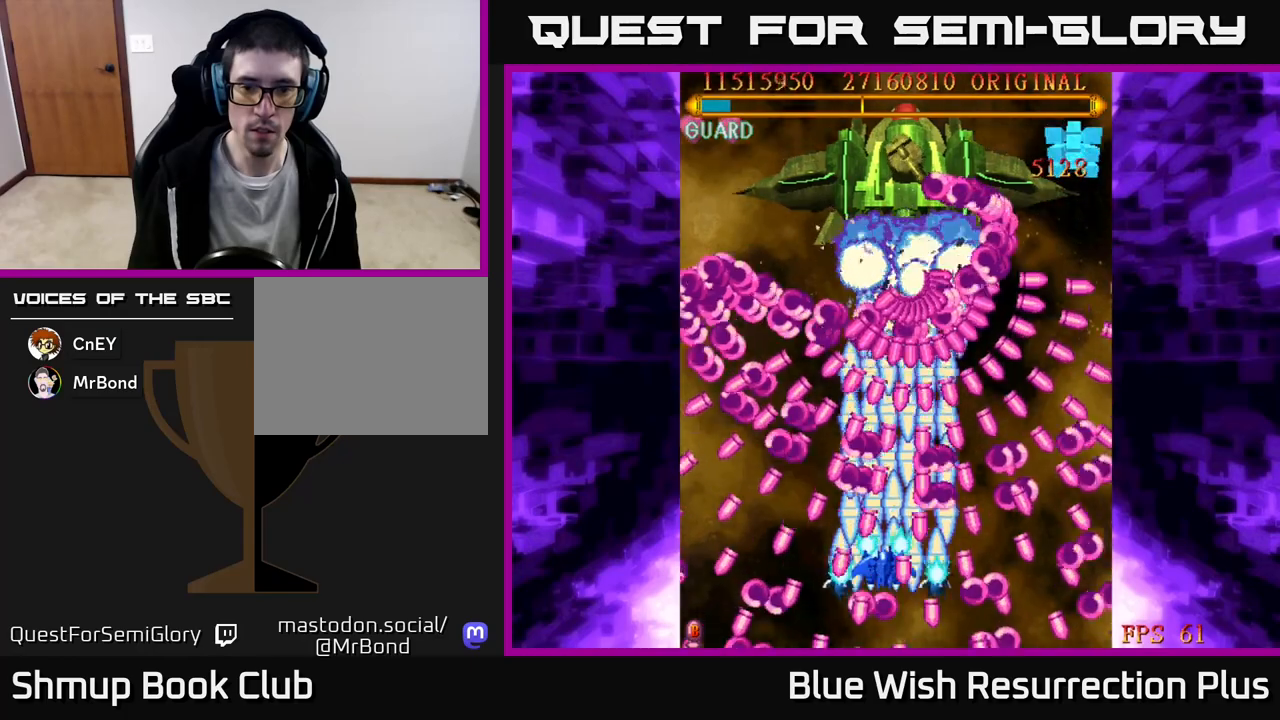
{"buttons": ["X", "DPAD_RIGHT"], "events": [[433, "DPAD_RIGHT", "down"]]}
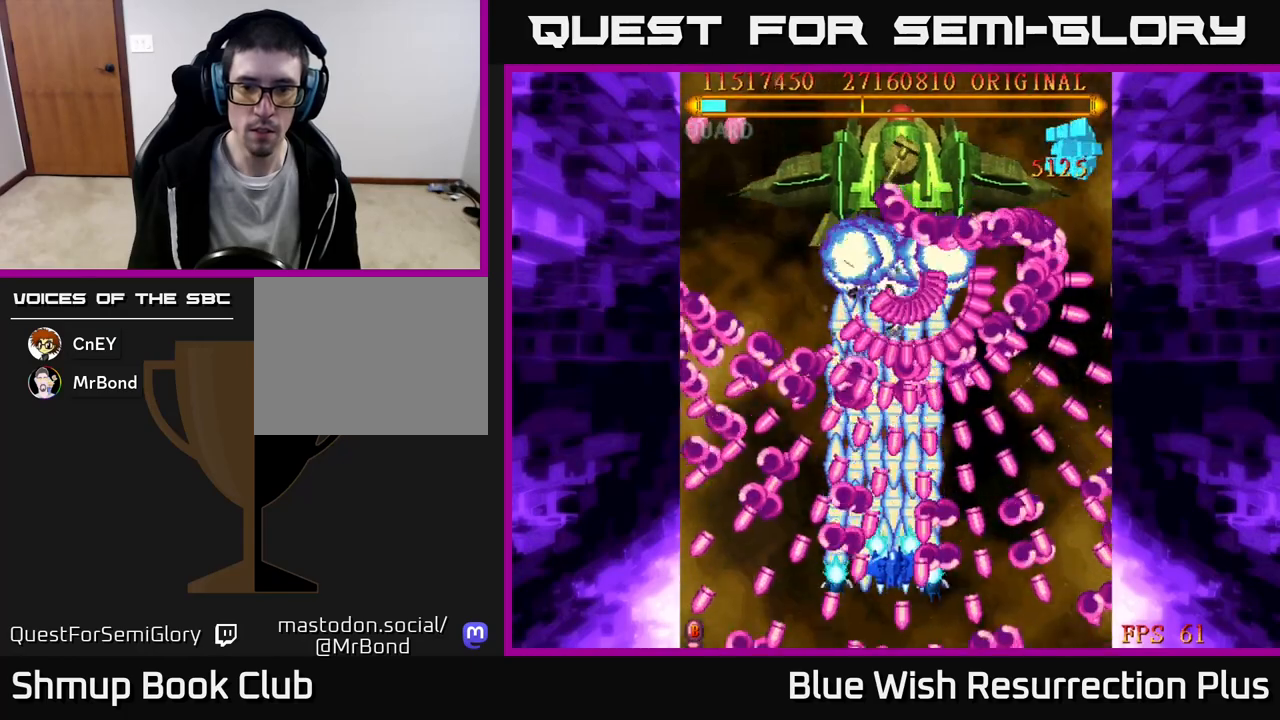
{"buttons": ["X"], "events": [[17, "DPAD_RIGHT", "up"]]}
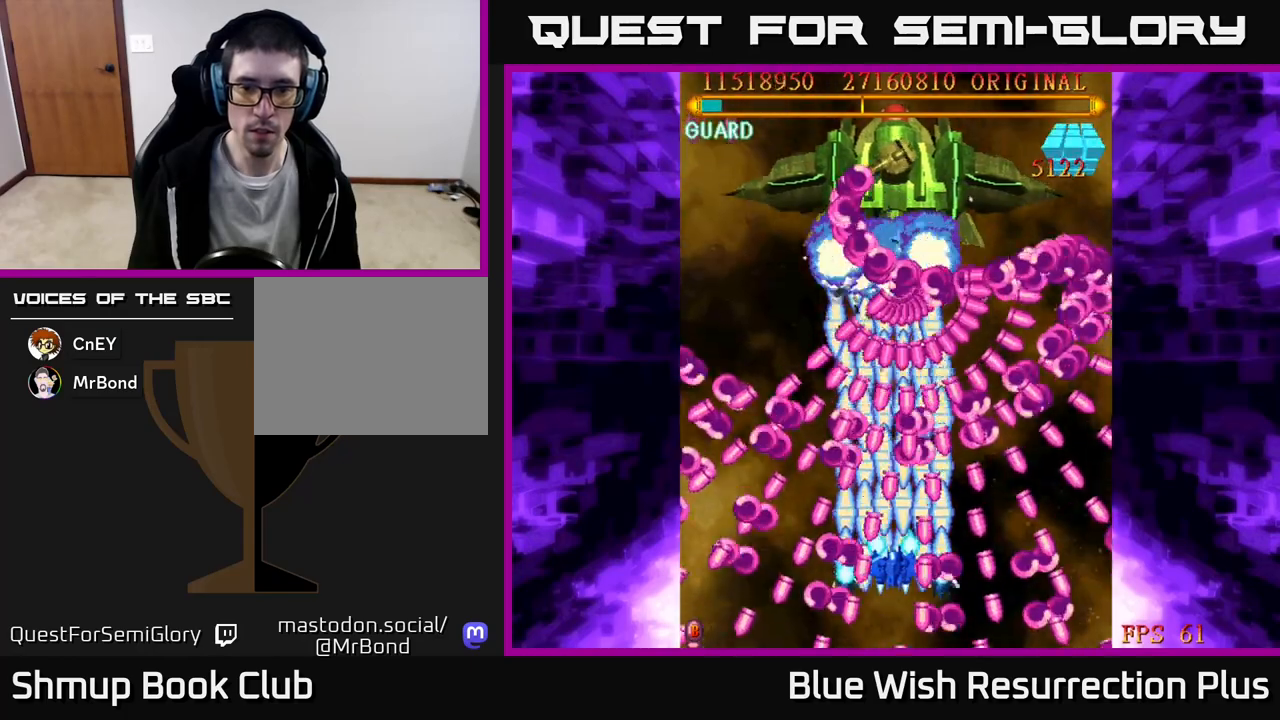
{"buttons": ["X"], "events": [[217, "DPAD_RIGHT", "down"], [283, "DPAD_RIGHT", "up"]]}
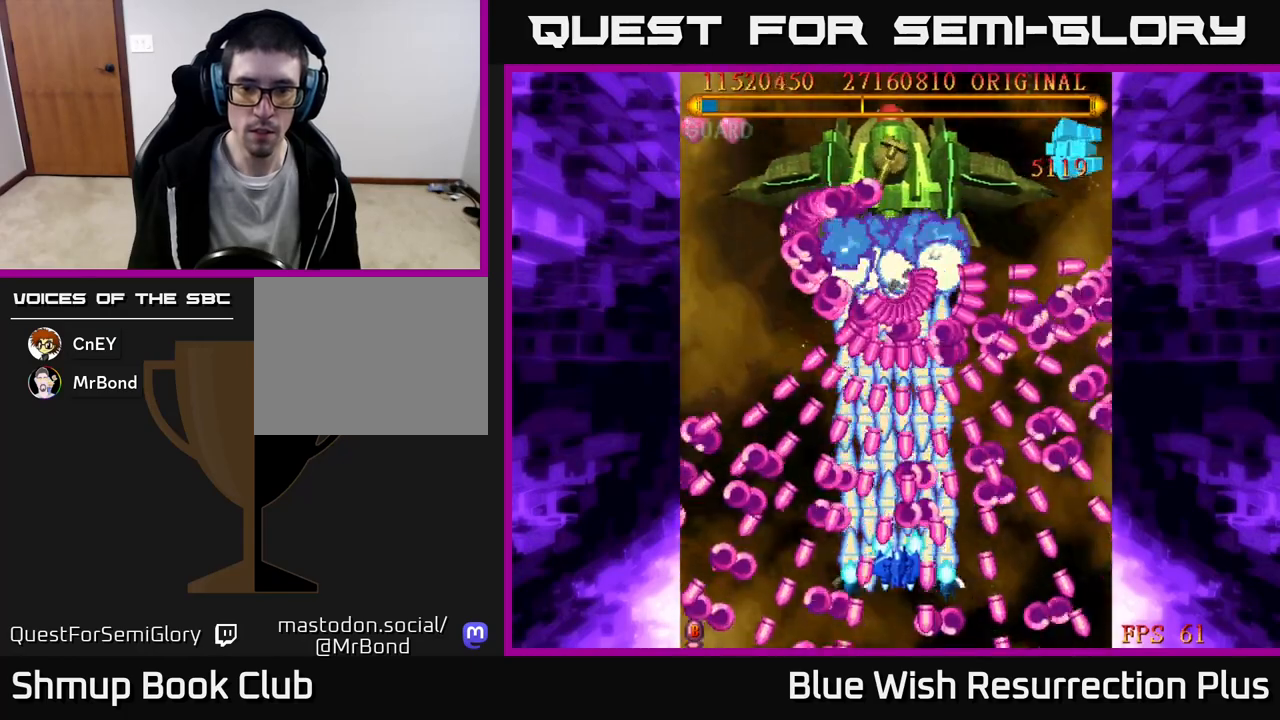
{"buttons": ["X", "DPAD_RIGHT"], "events": [[133, "DPAD_RIGHT", "down"], [250, "DPAD_RIGHT", "up"], [500, "DPAD_RIGHT", "down"]]}
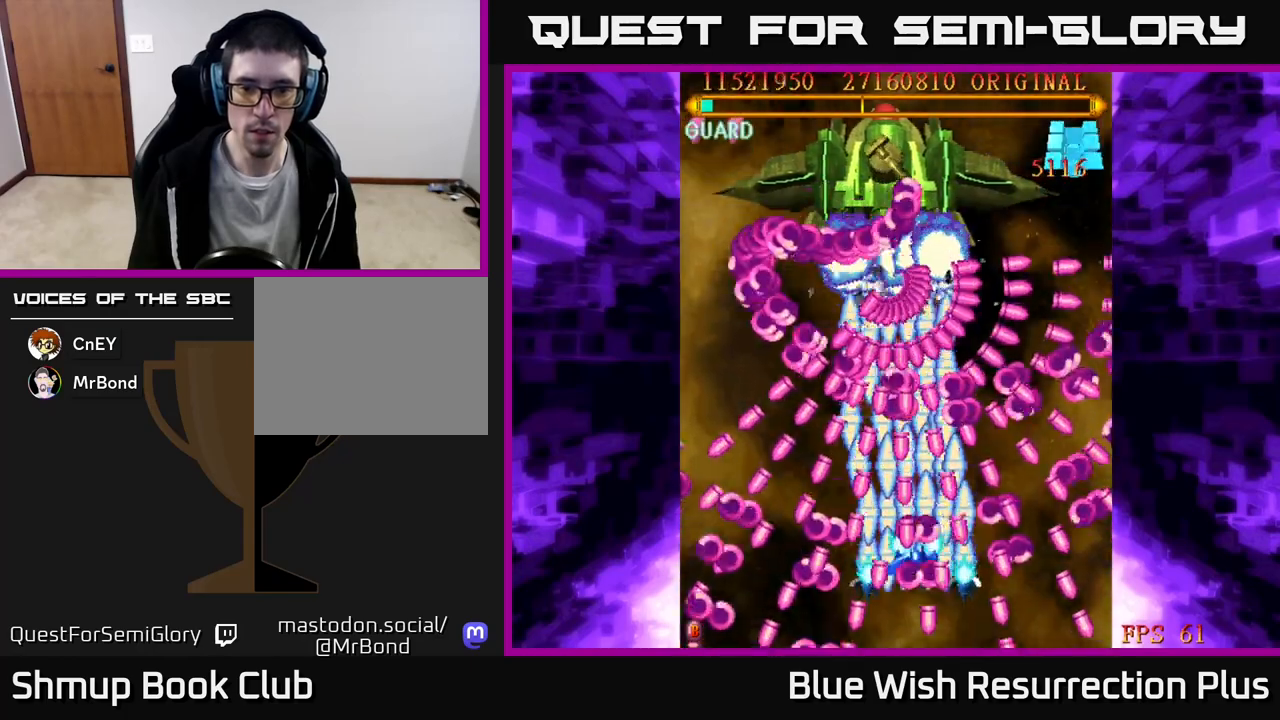
{"buttons": ["X"], "events": [[17, "DPAD_RIGHT", "up"]]}
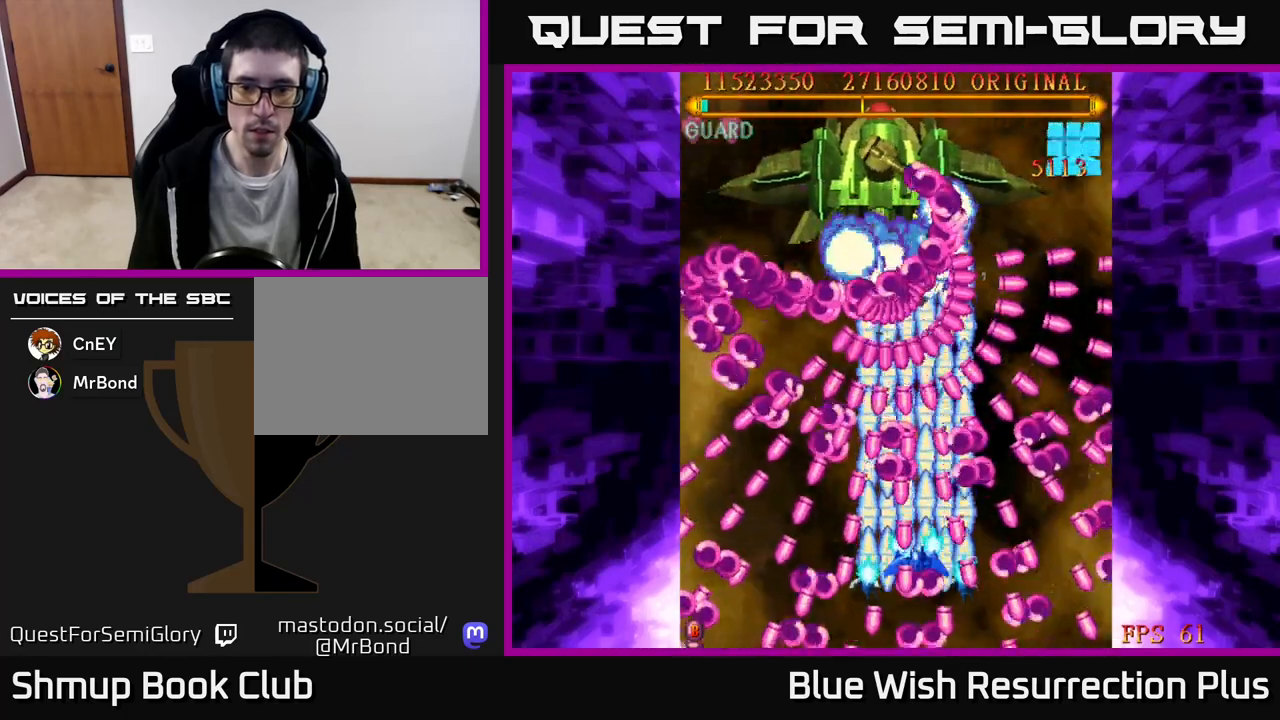
{"buttons": ["X"], "events": []}
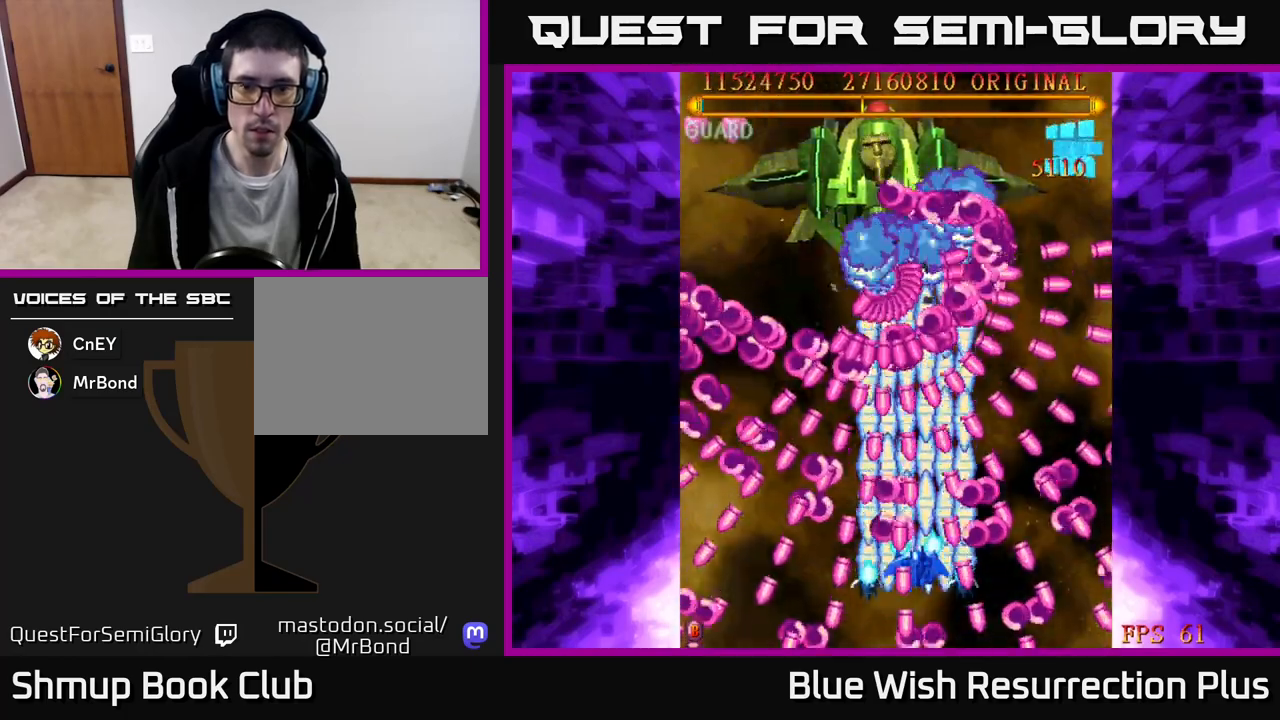
{"buttons": ["X", "DPAD_DOWN"], "events": [[133, "DPAD_DOWN", "down"], [300, "DPAD_DOWN", "up"], [433, "DPAD_DOWN", "down"]]}
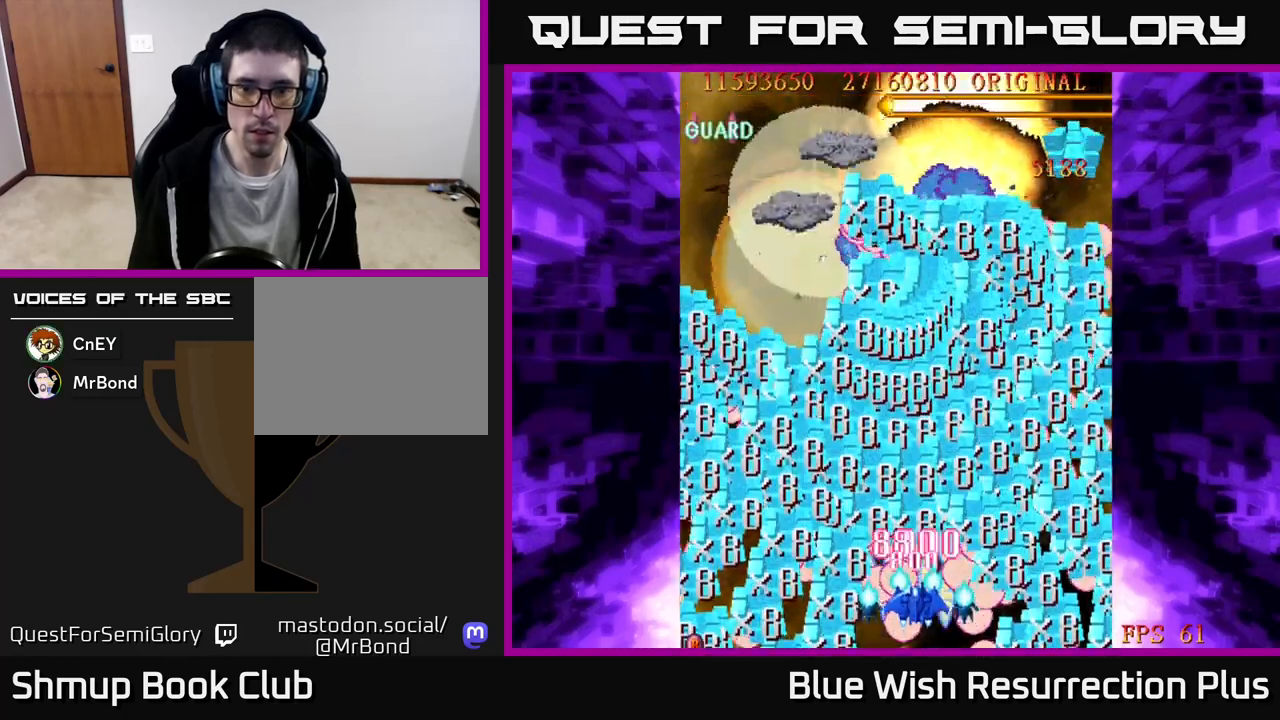
{"buttons": ["A", "DPAD_UP"], "events": [[133, "DPAD_DOWN", "up"], [133, "DPAD_RIGHT", "down"], [167, "DPAD_RIGHT", "up"], [217, "DPAD_UP", "down"], [350, "A", "down"], [433, "X", "up"]]}
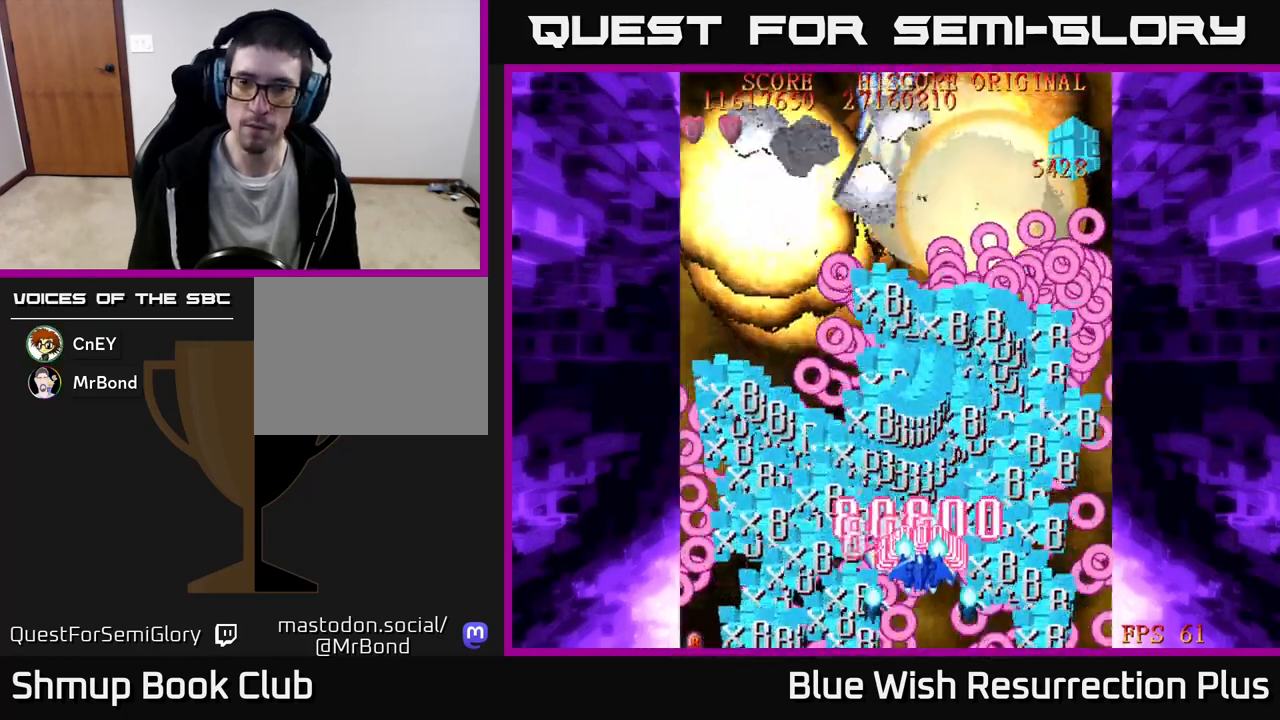
{"buttons": ["X"], "events": [[50, "DPAD_UP", "up"], [100, "X", "down"], [133, "A", "up"]]}
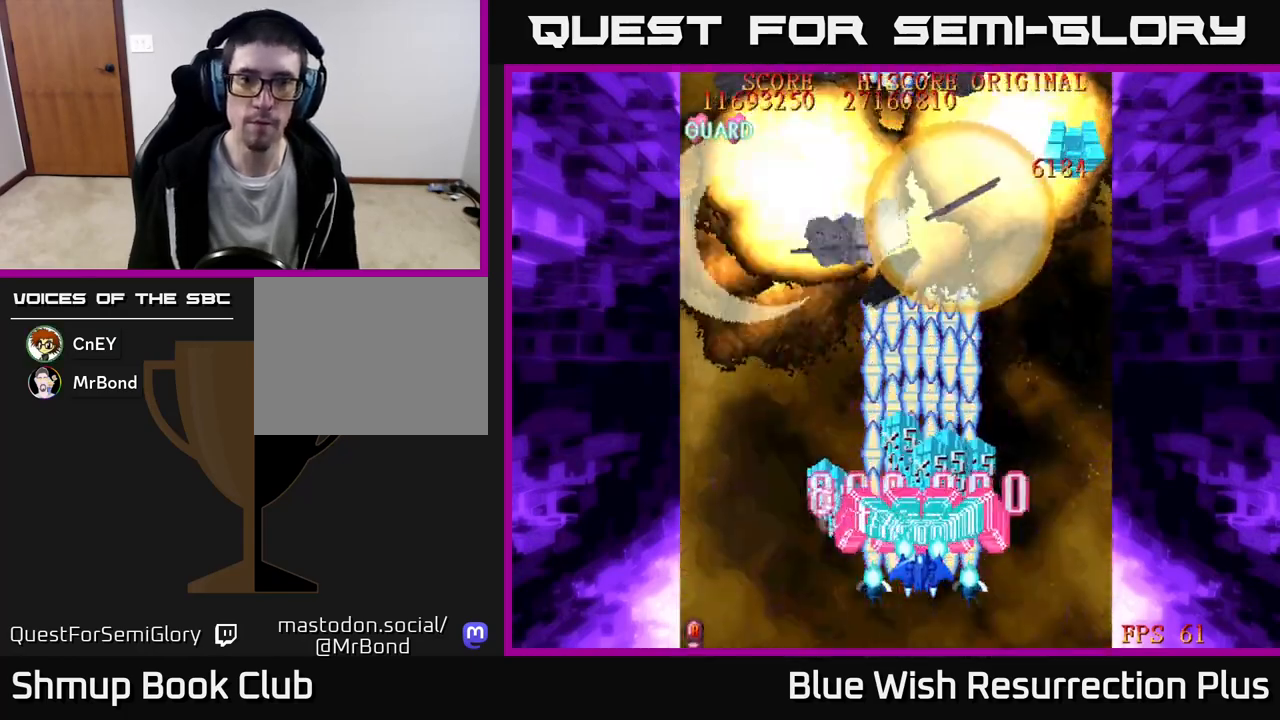
{"buttons": ["X"], "events": []}
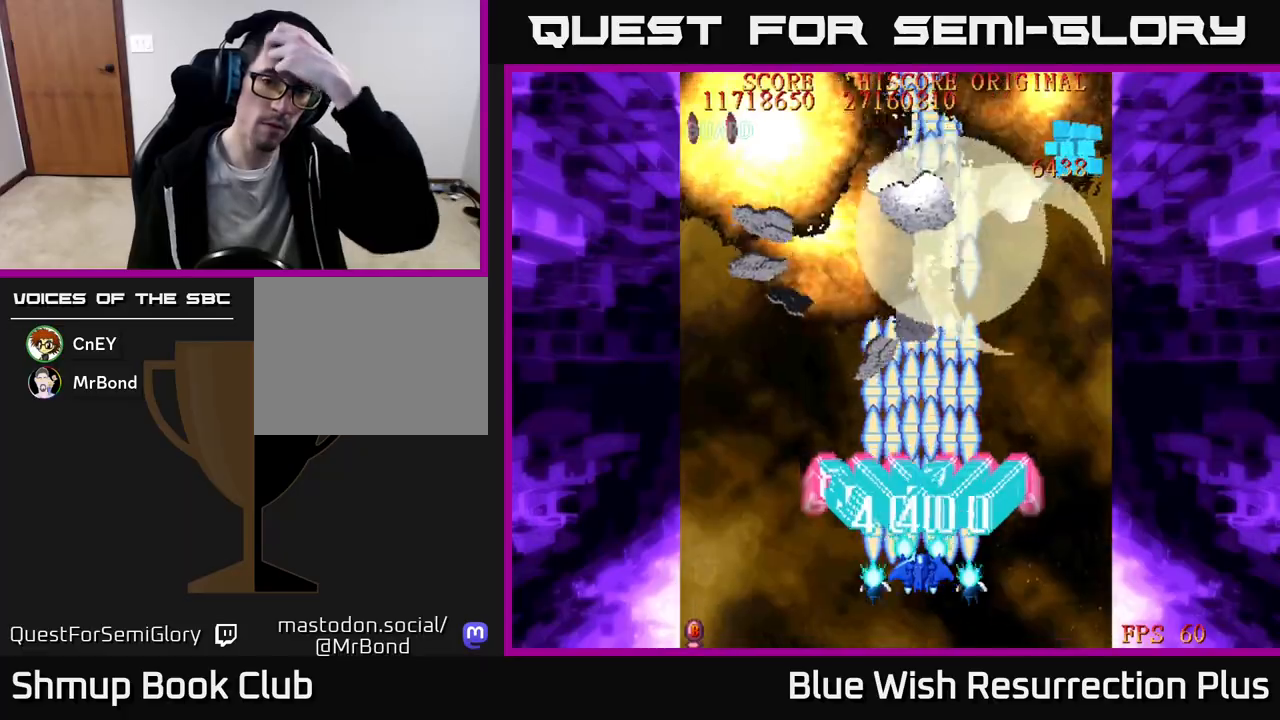
{"buttons": ["X"], "events": []}
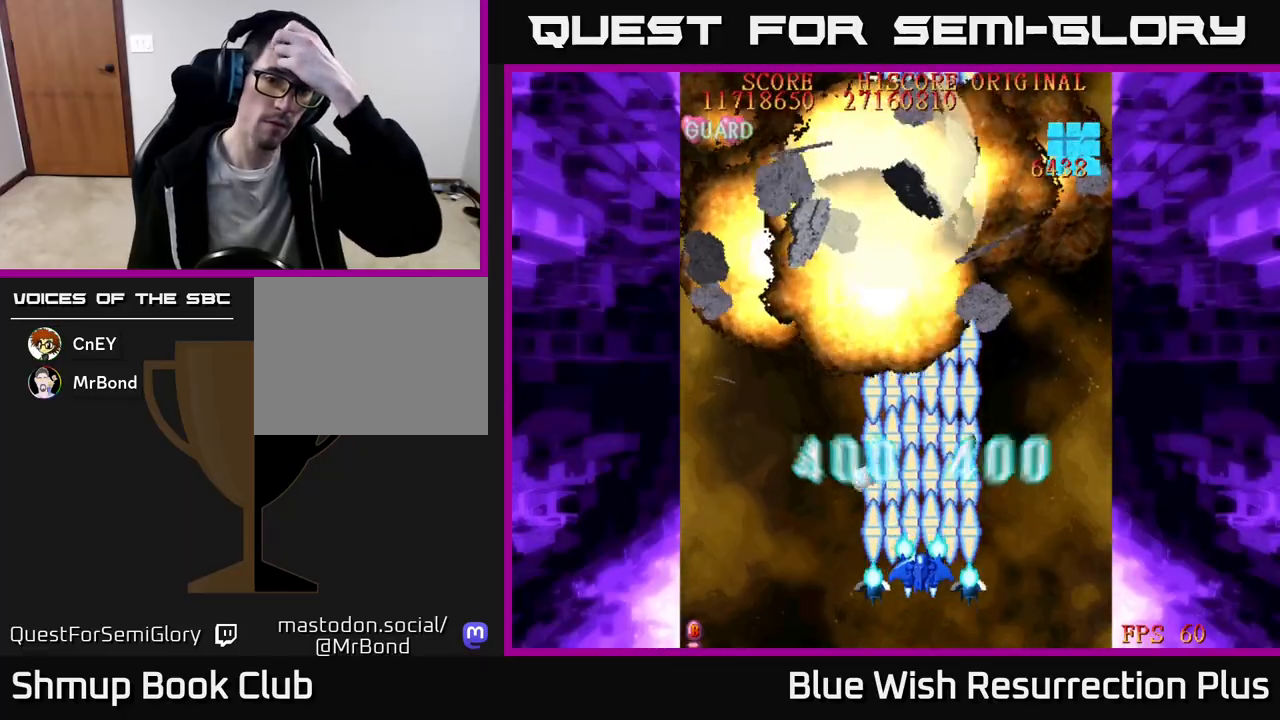
{"buttons": ["X"], "events": []}
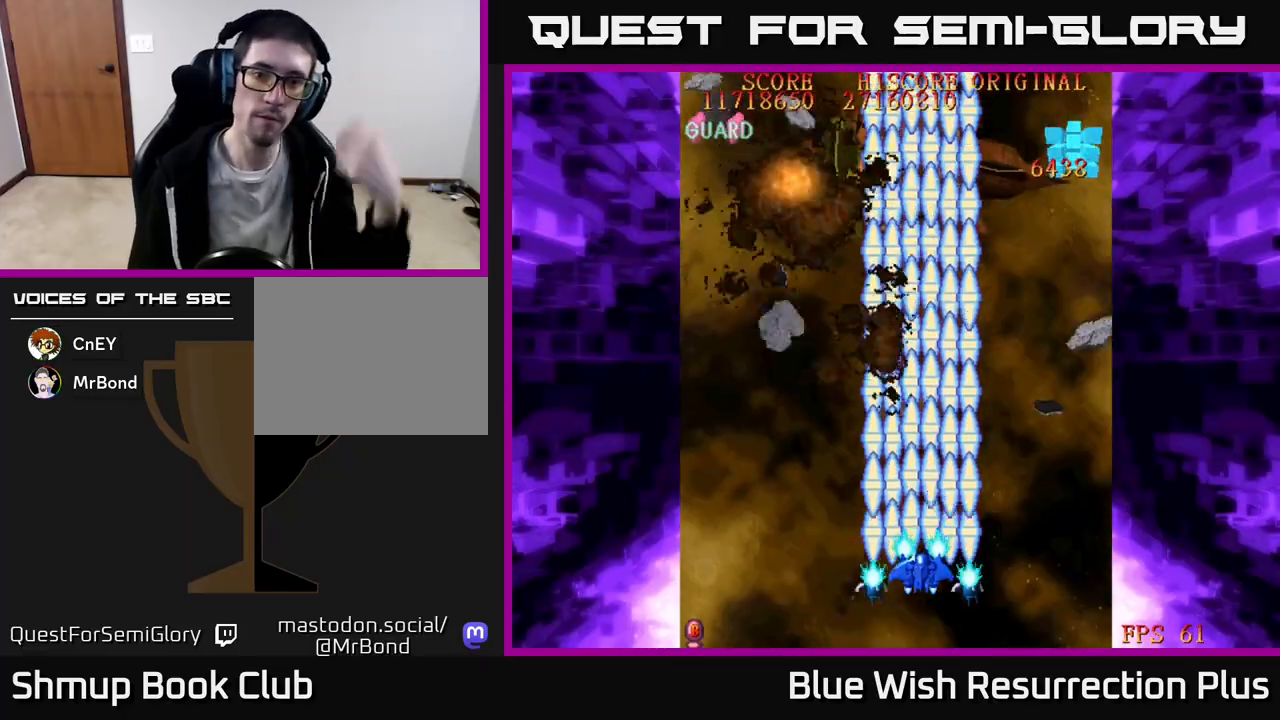
{"buttons": ["A"], "events": [[417, "A", "down"], [450, "X", "up"]]}
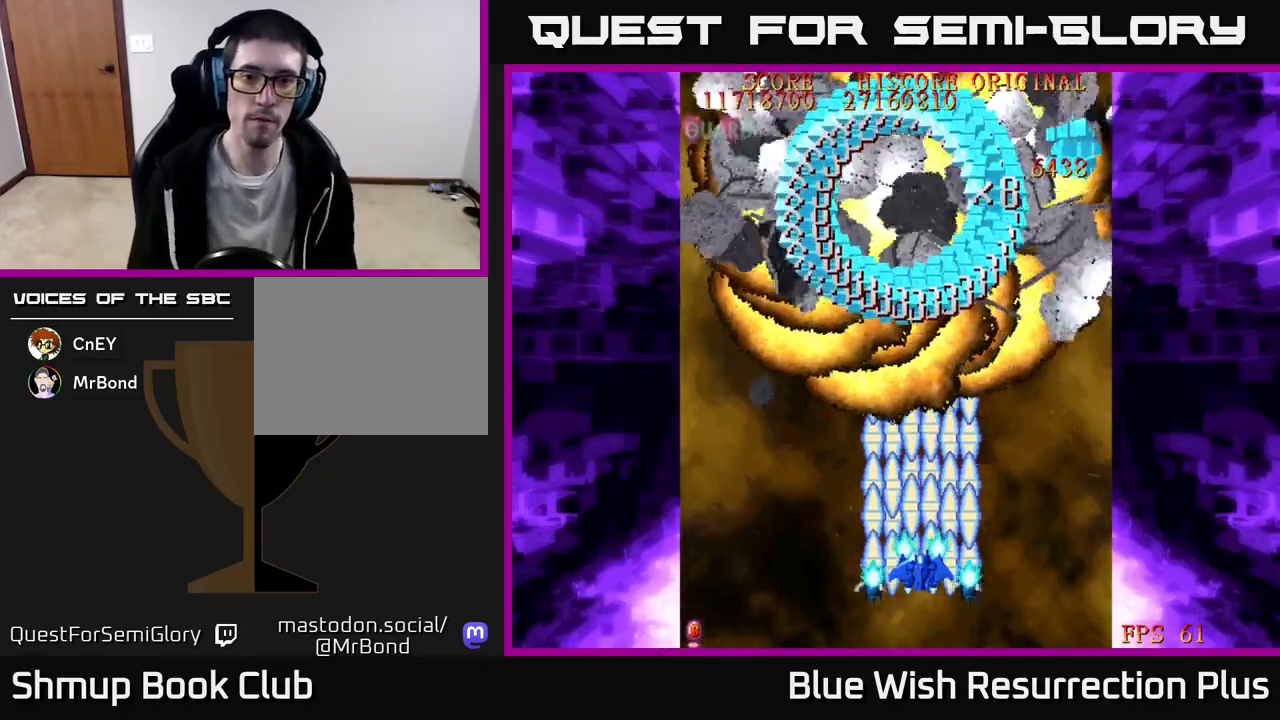
{"buttons": ["A", "DPAD_UP"], "events": [[333, "DPAD_UP", "down"]]}
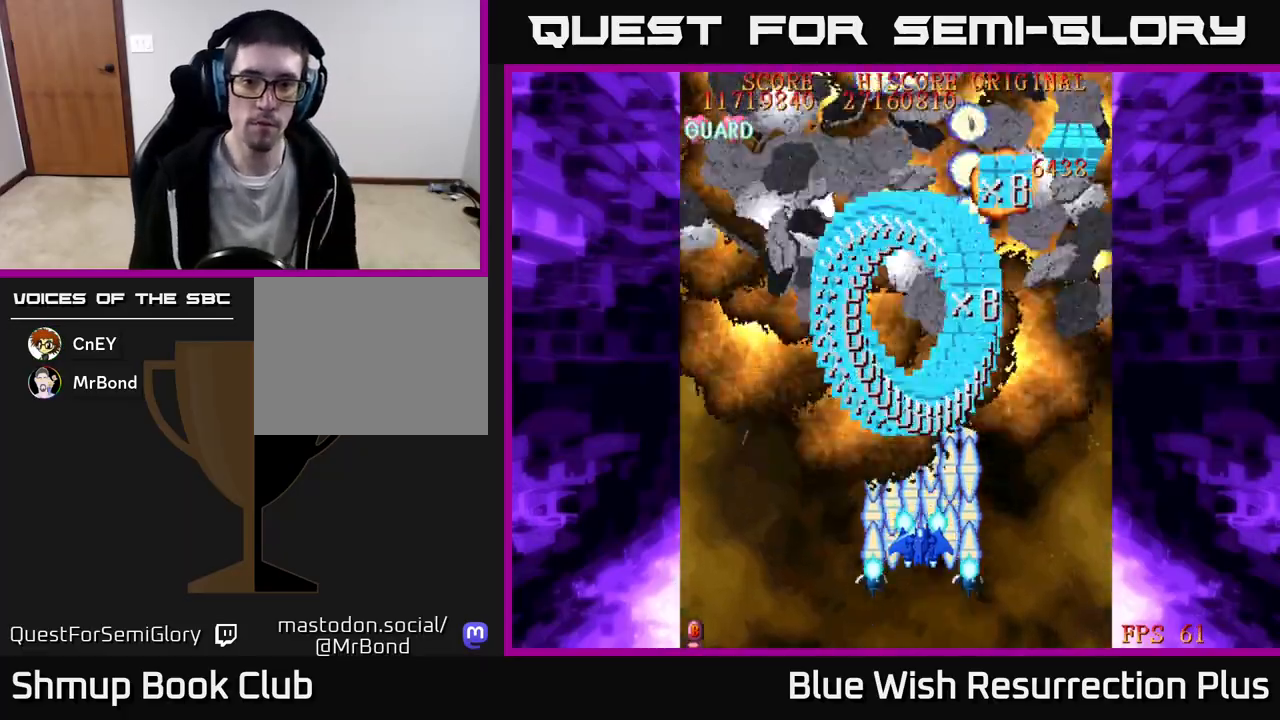
{"buttons": ["A", "DPAD_UP"], "events": [[317, "DPAD_LEFT", "down"], [500, "DPAD_LEFT", "up"]]}
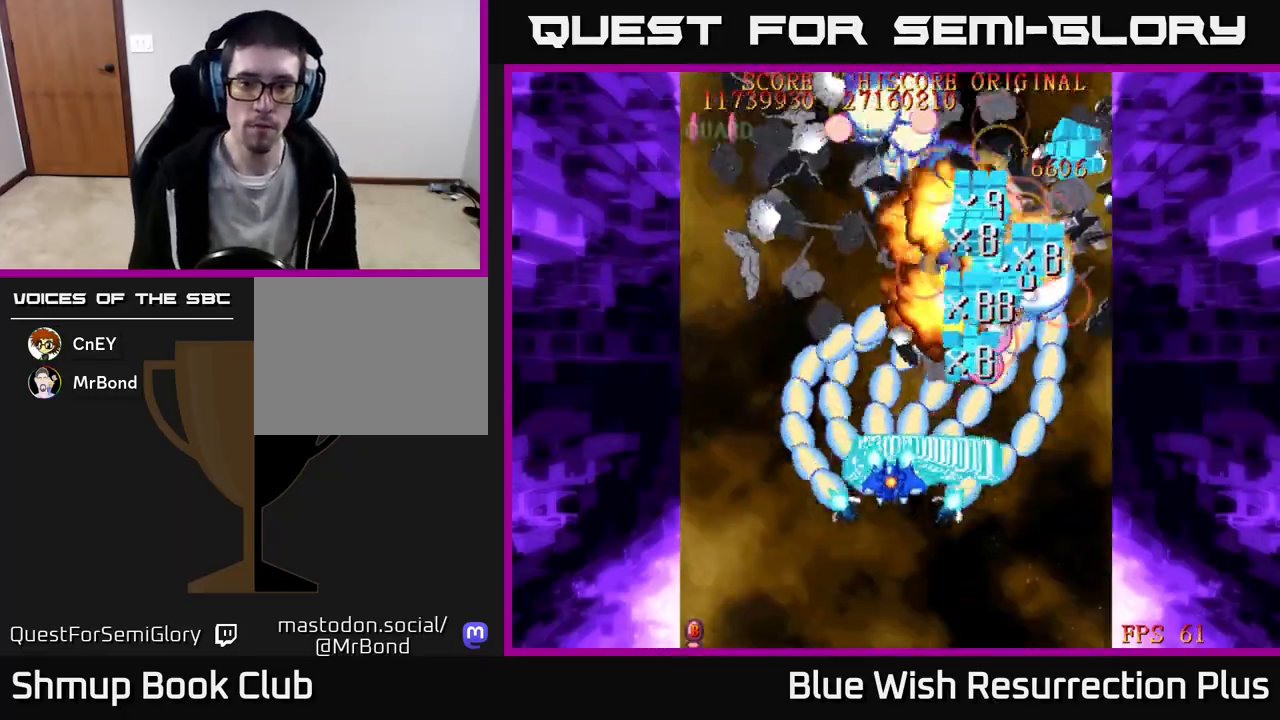
{"buttons": ["A", "DPAD_DOWN", "DPAD_RIGHT"], "events": [[117, "DPAD_LEFT", "down"], [217, "DPAD_UP", "up"], [300, "DPAD_DOWN", "down"], [300, "DPAD_LEFT", "up"], [367, "DPAD_RIGHT", "down"]]}
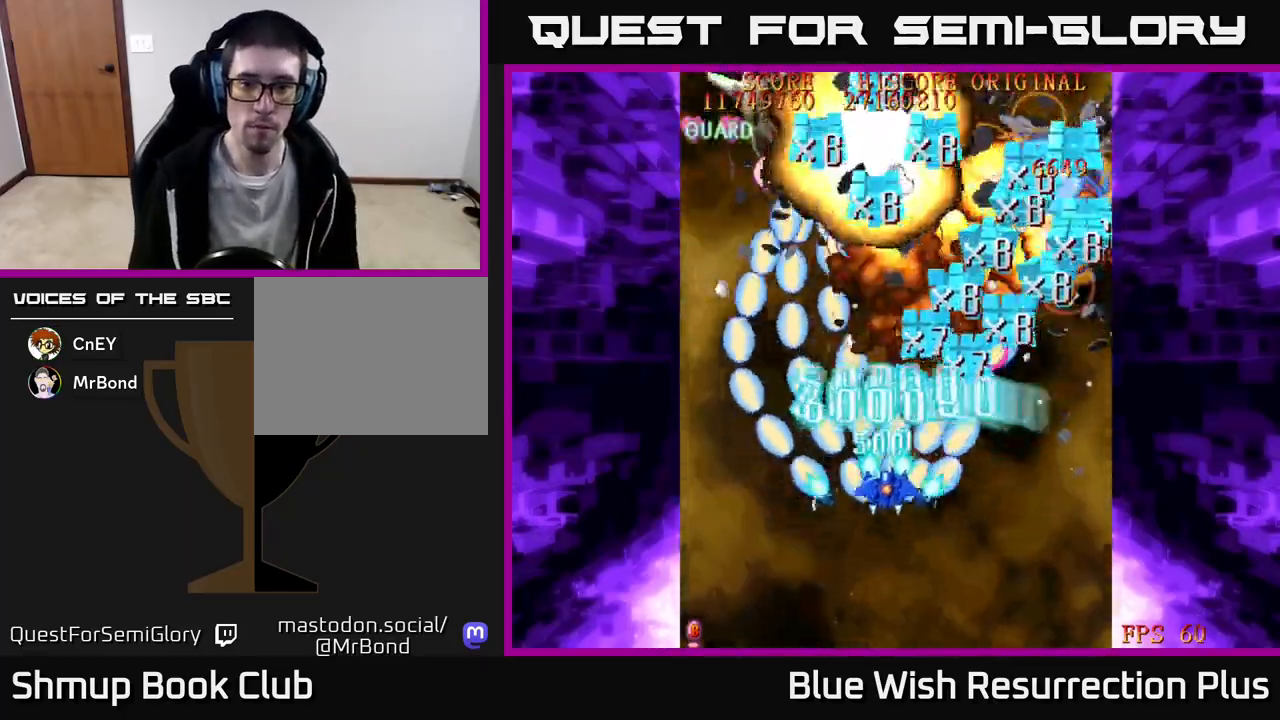
{"buttons": ["A", "DPAD_DOWN", "DPAD_RIGHT"], "events": [[67, "DPAD_RIGHT", "up"], [383, "DPAD_RIGHT", "down"]]}
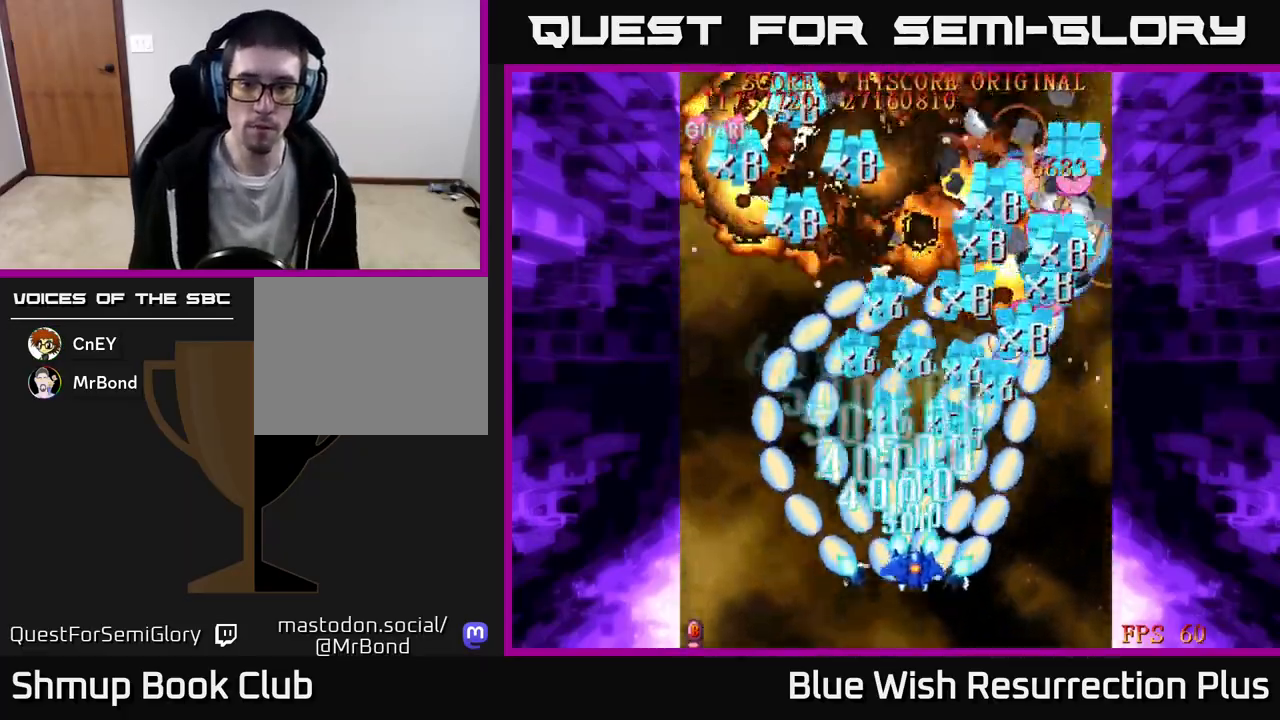
{"buttons": ["A"], "events": [[450, "DPAD_DOWN", "up"], [450, "DPAD_RIGHT", "up"]]}
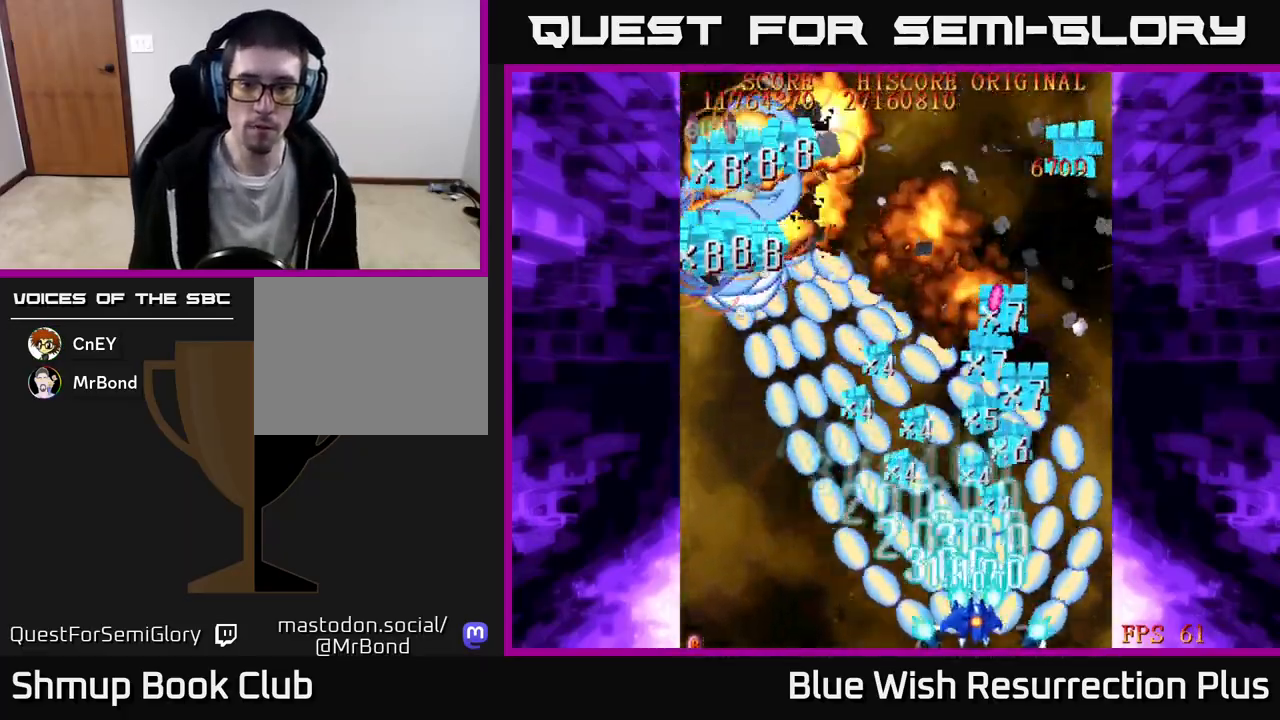
{"buttons": ["A"], "events": [[17, "DPAD_LEFT", "down"], [167, "DPAD_LEFT", "up"]]}
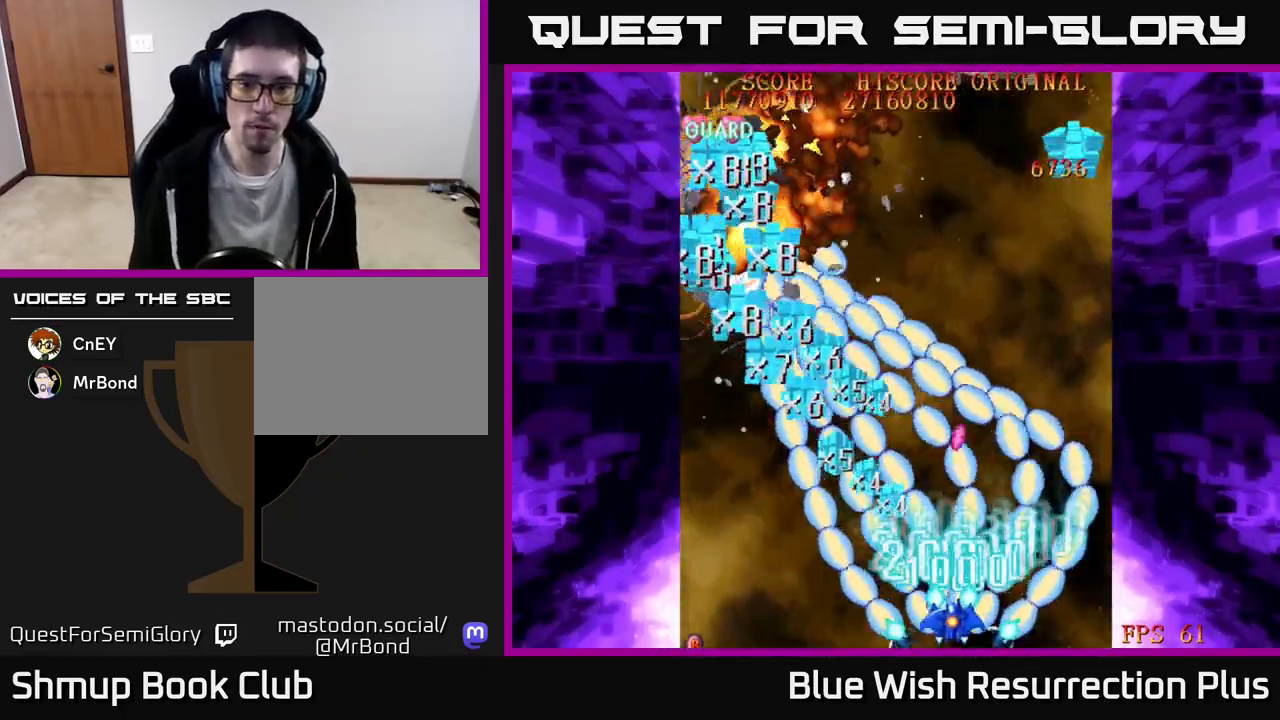
{"buttons": ["A", "DPAD_UP"], "events": [[200, "DPAD_RIGHT", "down"], [317, "DPAD_UP", "down"], [450, "DPAD_RIGHT", "up"]]}
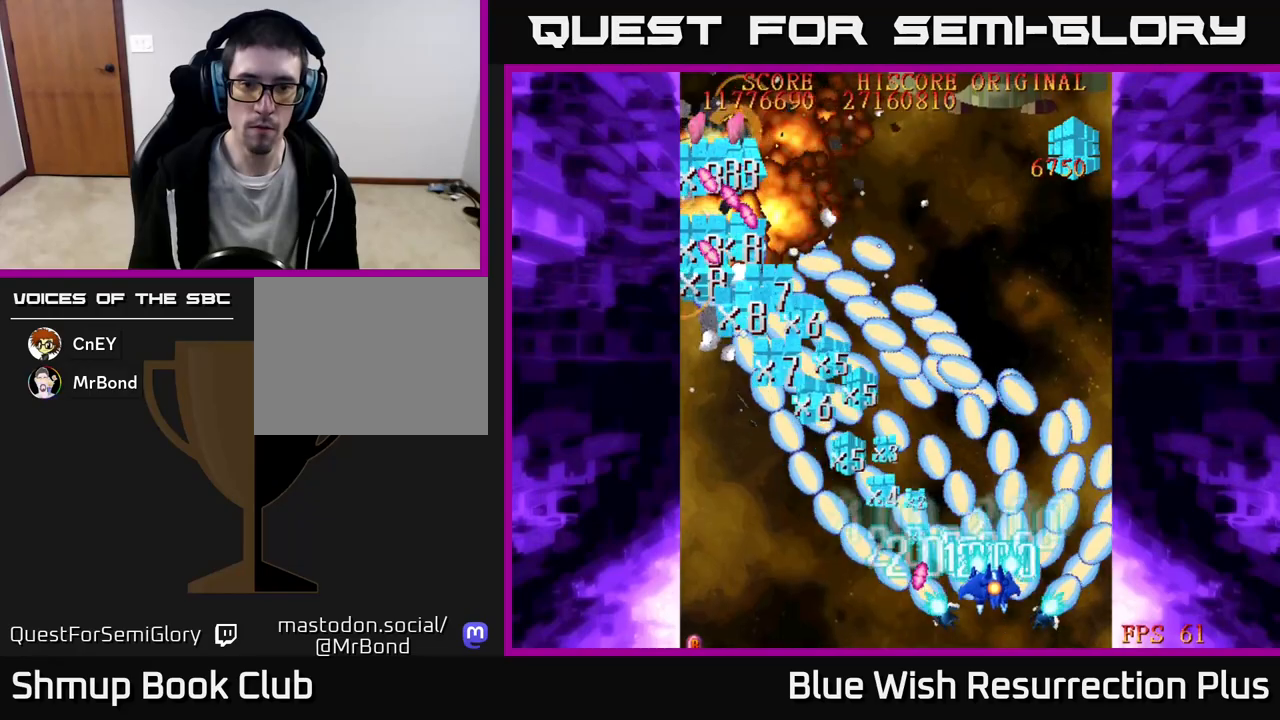
{"buttons": ["A", "DPAD_LEFT"], "events": [[67, "DPAD_LEFT", "down"], [333, "DPAD_UP", "up"]]}
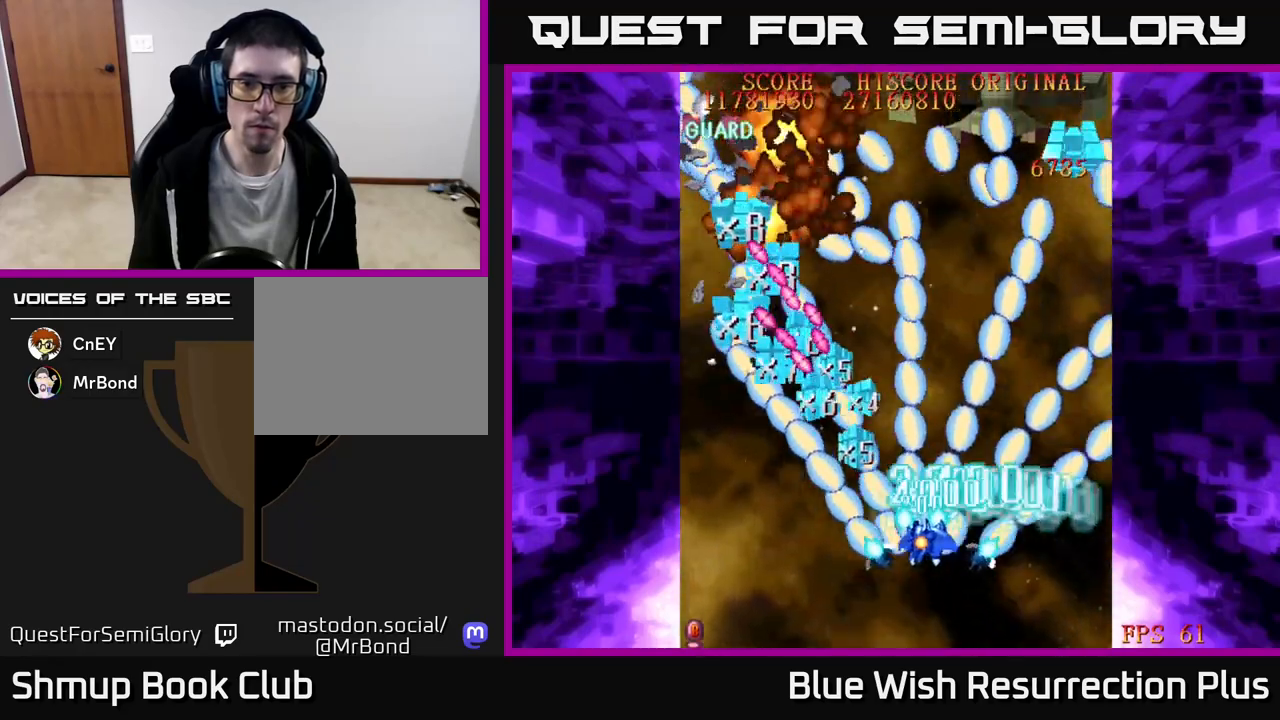
{"buttons": ["A", "DPAD_UP", "DPAD_LEFT"], "events": [[17, "DPAD_DOWN", "down"], [33, "DPAD_LEFT", "up"], [117, "DPAD_RIGHT", "down"], [183, "DPAD_RIGHT", "up"], [300, "DPAD_LEFT", "down"], [317, "DPAD_DOWN", "up"], [467, "DPAD_UP", "down"]]}
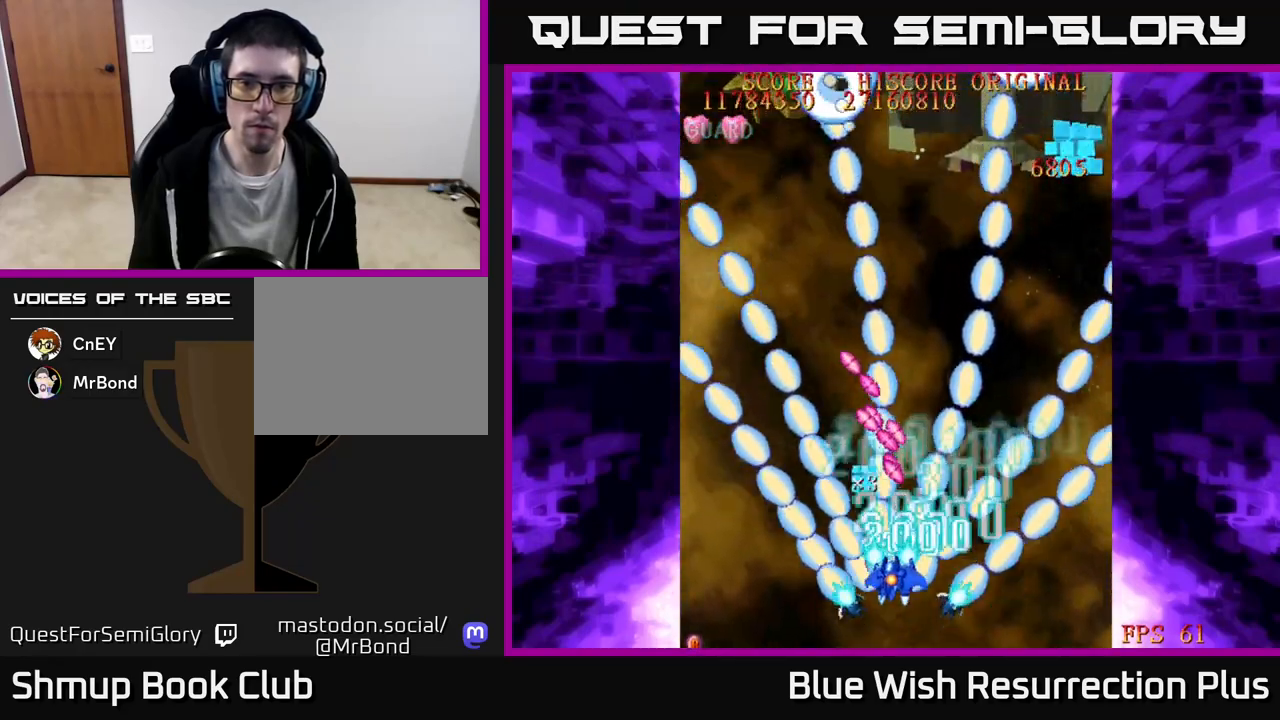
{"buttons": ["X", "DPAD_UP"], "events": [[150, "X", "down"], [167, "A", "up"], [367, "DPAD_LEFT", "up"]]}
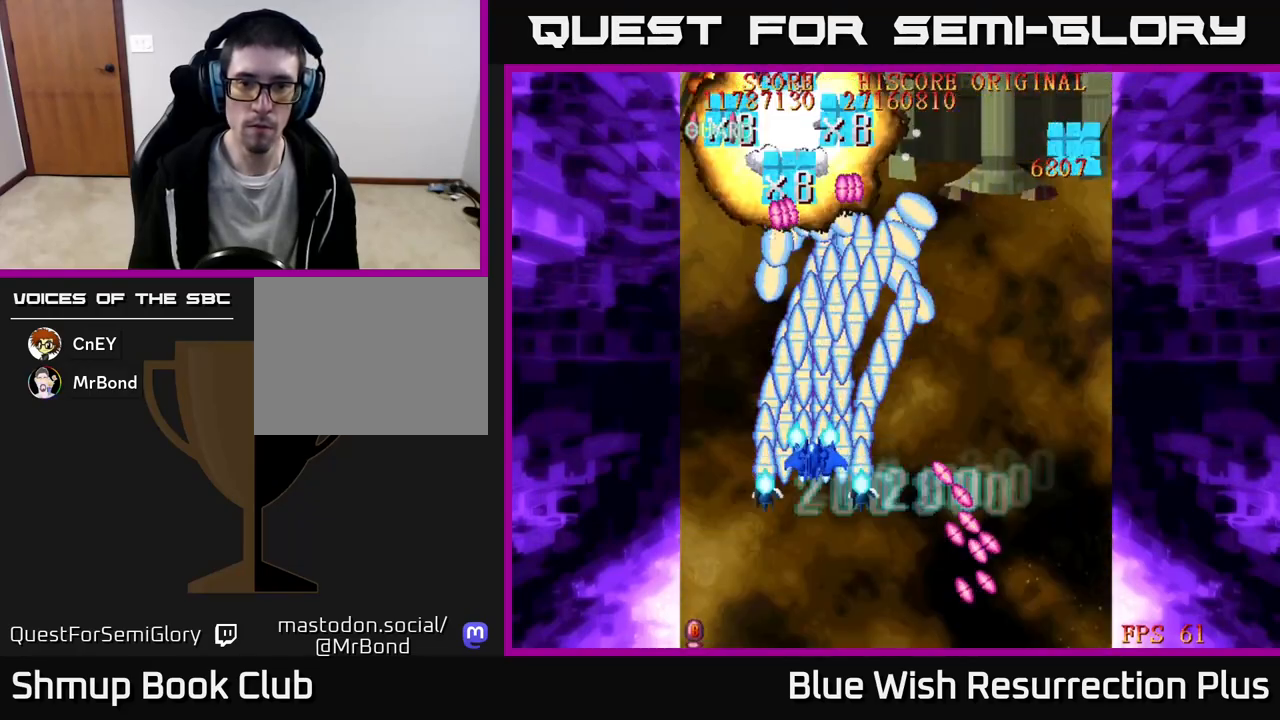
{"buttons": ["X", "DPAD_DOWN", "DPAD_RIGHT"], "events": [[133, "DPAD_LEFT", "down"], [133, "DPAD_UP", "up"], [183, "DPAD_DOWN", "down"], [267, "DPAD_LEFT", "up"], [333, "DPAD_LEFT", "down"], [417, "DPAD_LEFT", "up"], [467, "DPAD_RIGHT", "down"]]}